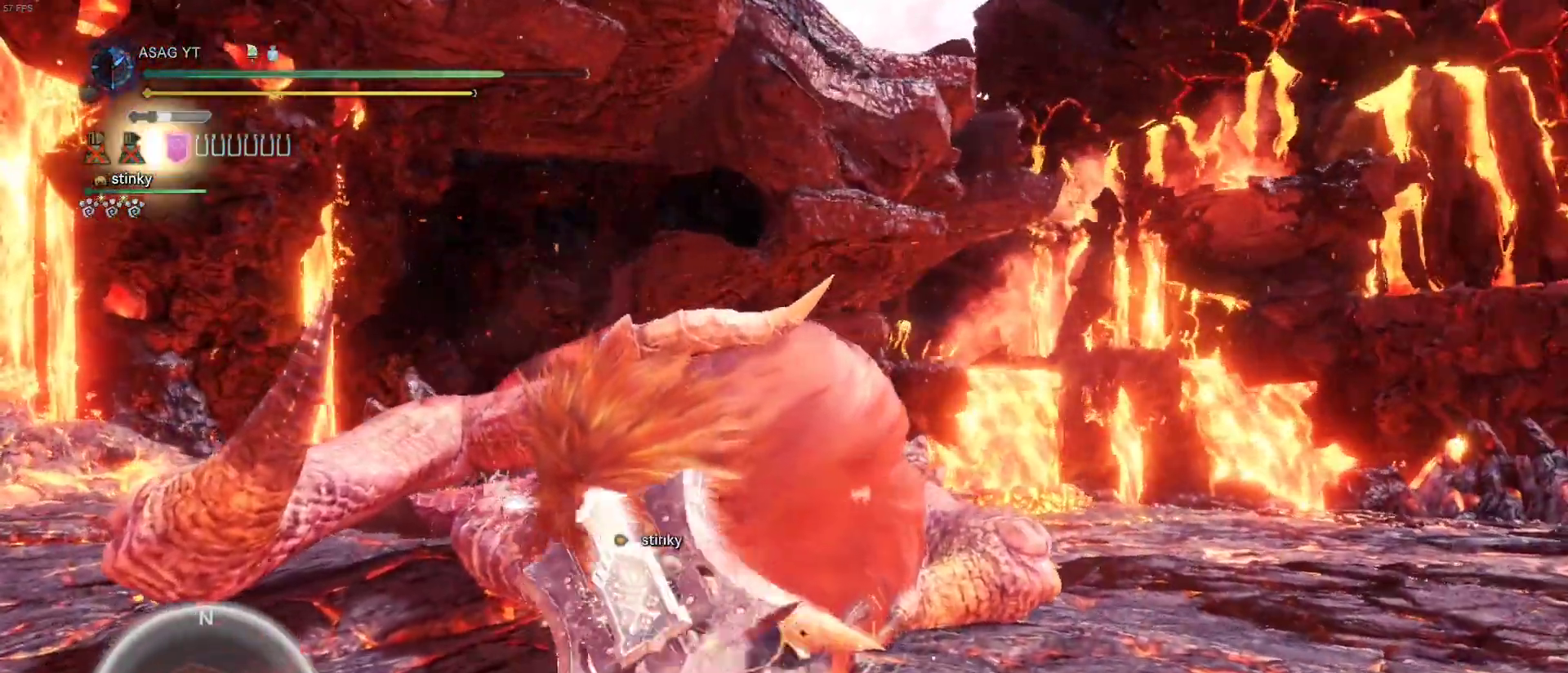
Gameplay with keyboard and mouse; each line is a JSON object with the keys and mouse buttons held at the frame after it. "events" lists presses ("down") and releases ("up") of "1", "2", "3", "4", "5", "a", "alt", "c", "caps_lock", "ctrl", "d", "e", "f", "g", "q", "r", "s", "shift", "space", "t", "tab", "v", "w", "x", "z", "mouse_left", "mouse_wheel" and "mouse_right" between this image and that frame as [ms after this image, input, new state], when the widget could be followed in between. "mouse_left", "mouse_wheel", "mouse_right" = the "left", "wheel", "right" buttons of the "mouse" list. No other keys are recorded. "wheel" means that the mouse wheel is clicked or scrolled. Not read: mouse_move.
{"keys": ["w"], "mouse": [], "events": []}
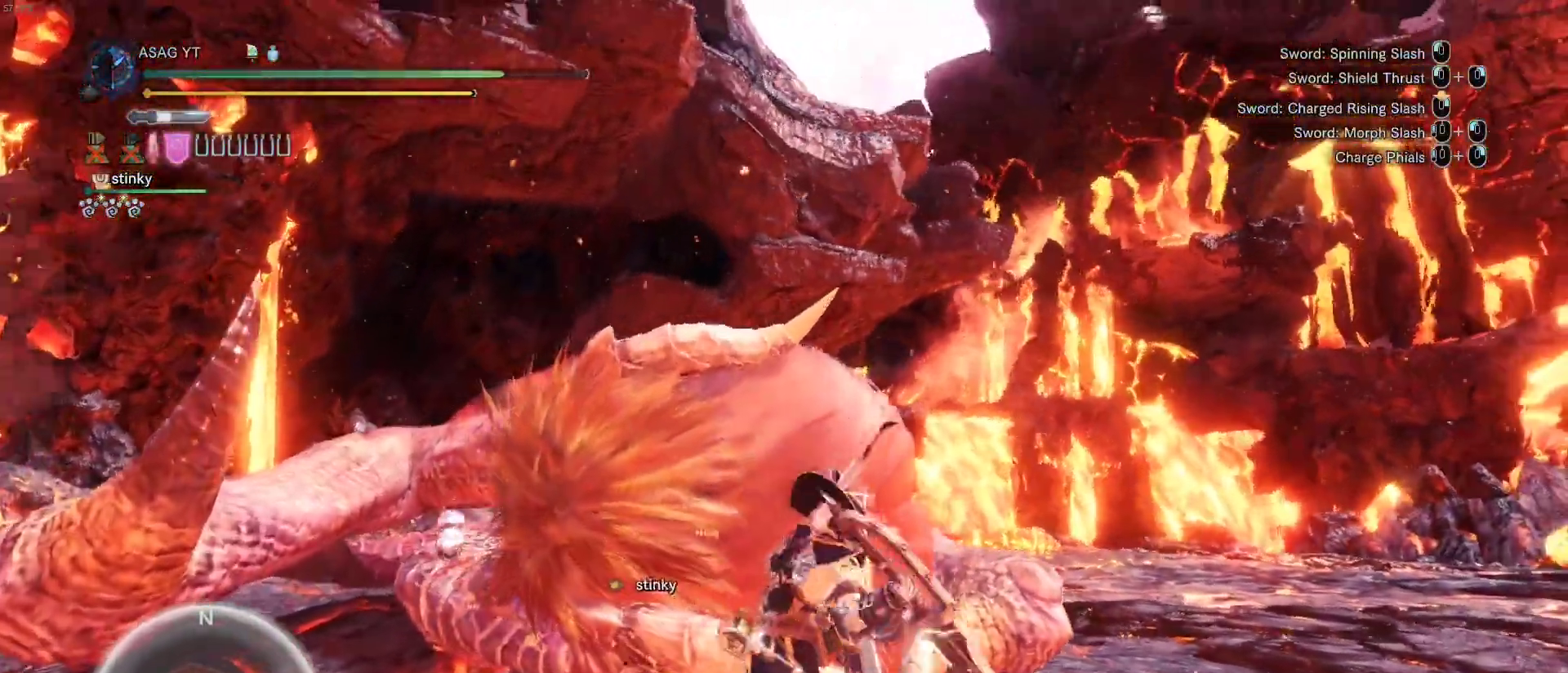
{"keys": ["w"], "mouse": [], "events": []}
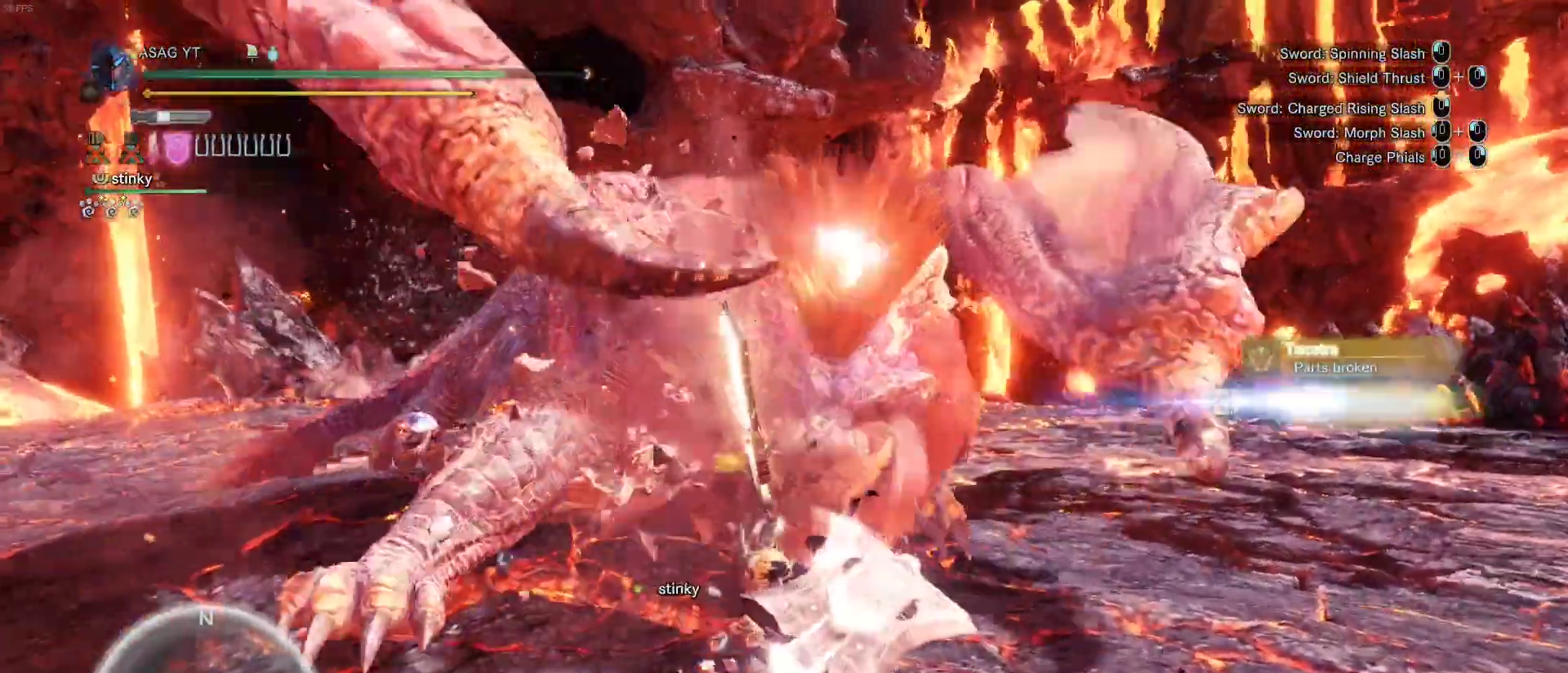
{"keys": ["w"], "mouse": [], "events": []}
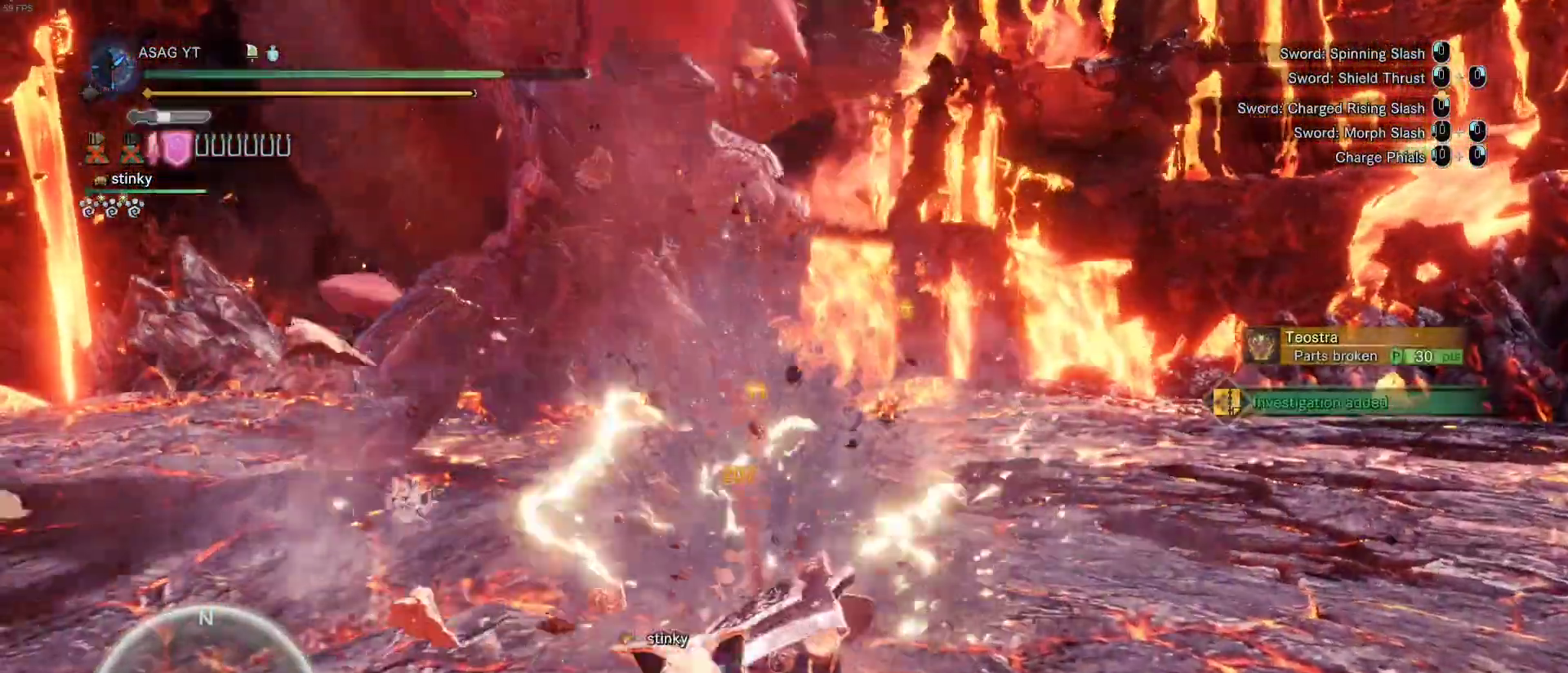
{"keys": [], "mouse": []}
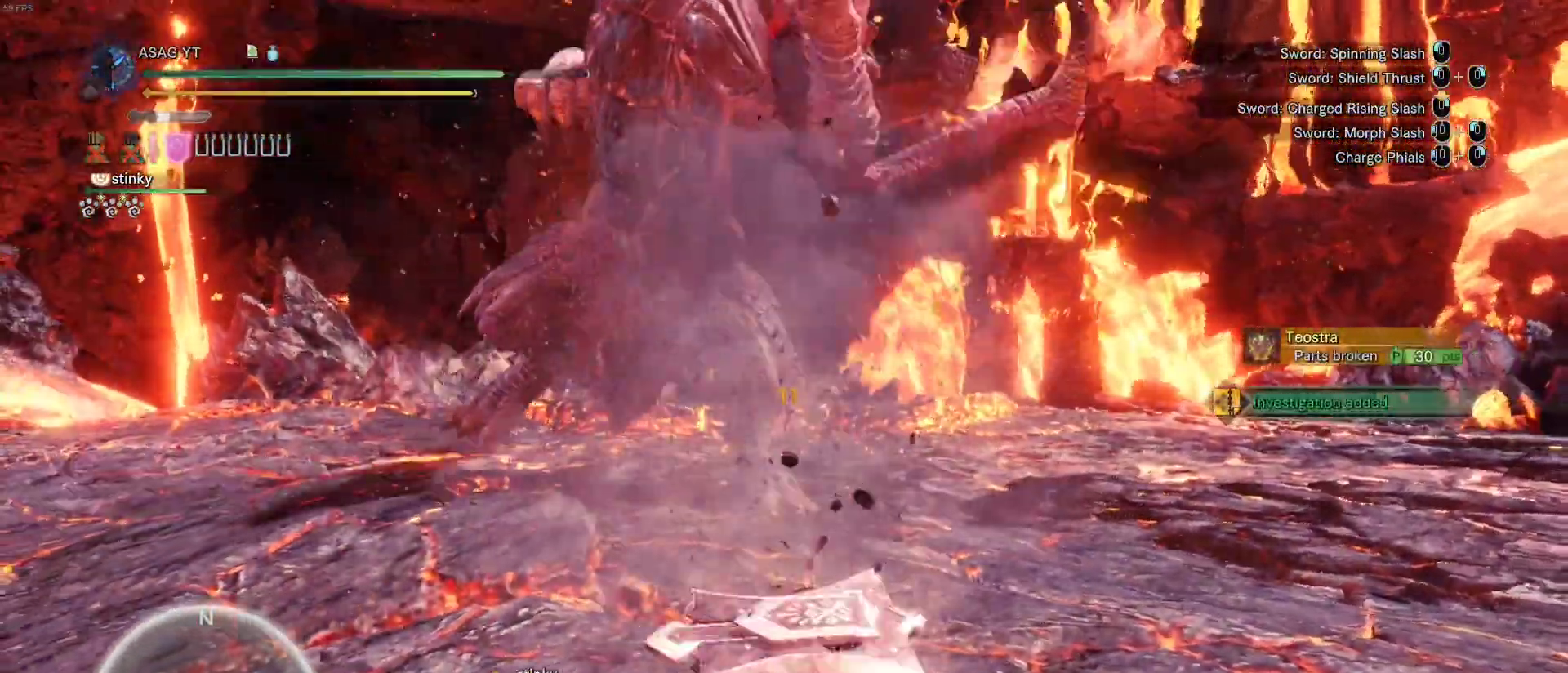
{"keys": ["s"], "mouse": [], "events": [[283, "s", "down"]]}
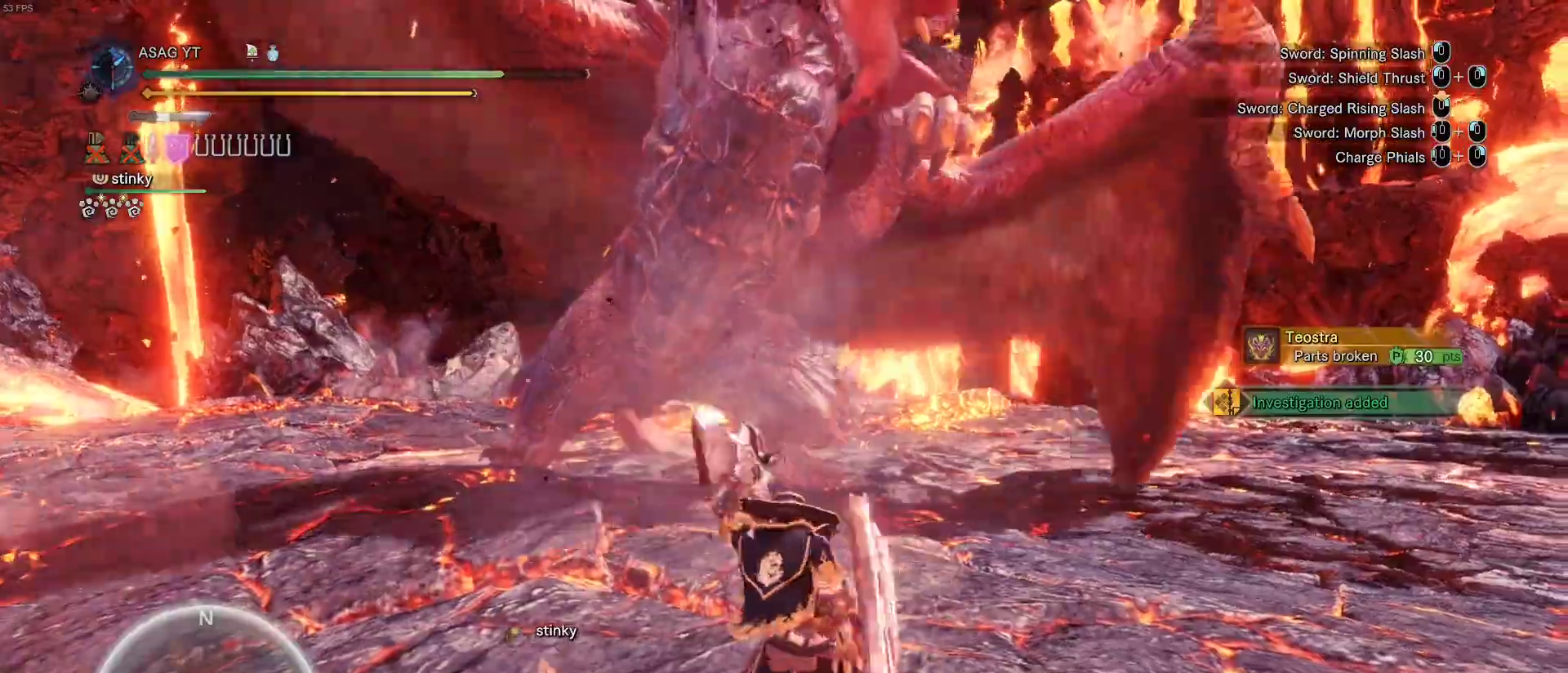
{"keys": ["d", "w"], "mouse": [], "events": [[67, "d", "down"], [350, "s", "up"], [433, "w", "down"]]}
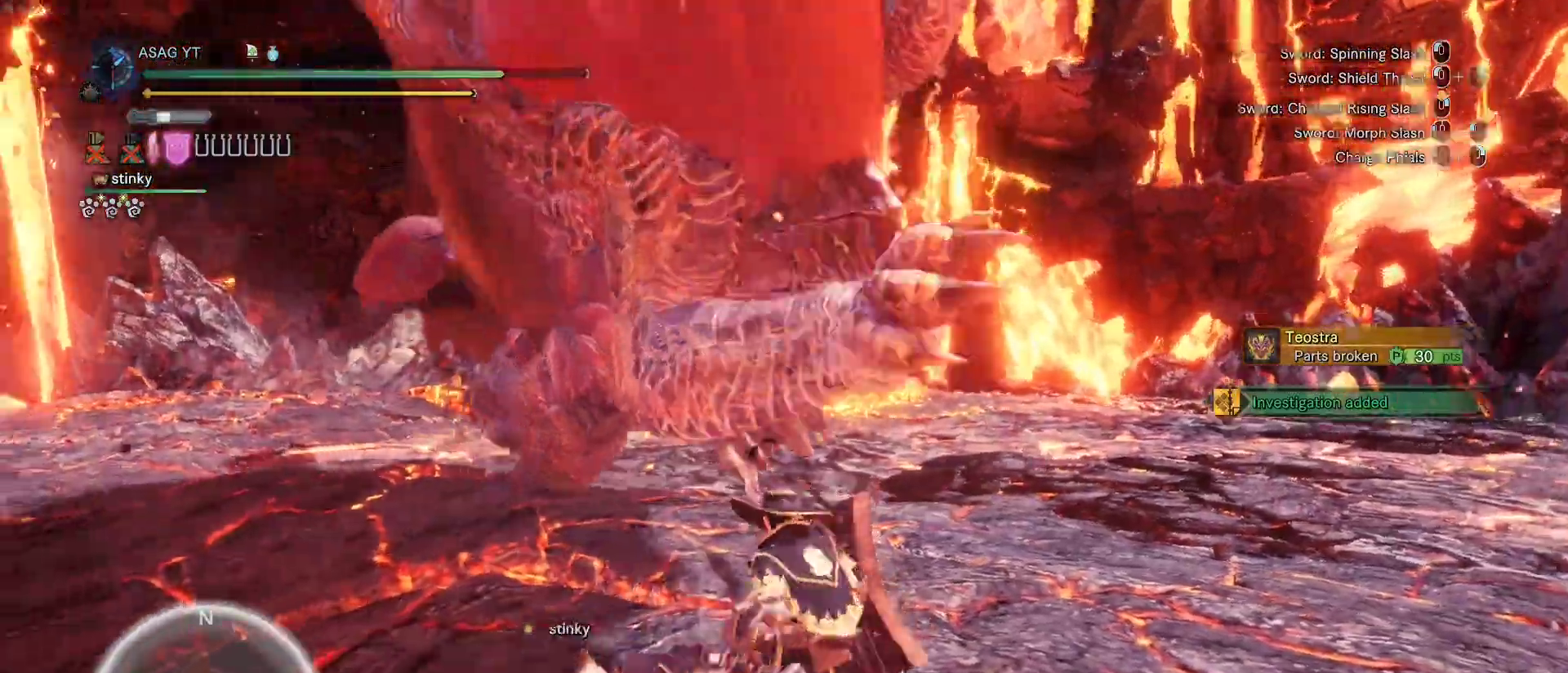
{"keys": ["w"], "mouse": [], "events": [[33, "d", "up"], [83, "a", "down"], [250, "a", "up"], [317, "mouse_left", "down"], [417, "mouse_left", "up"]]}
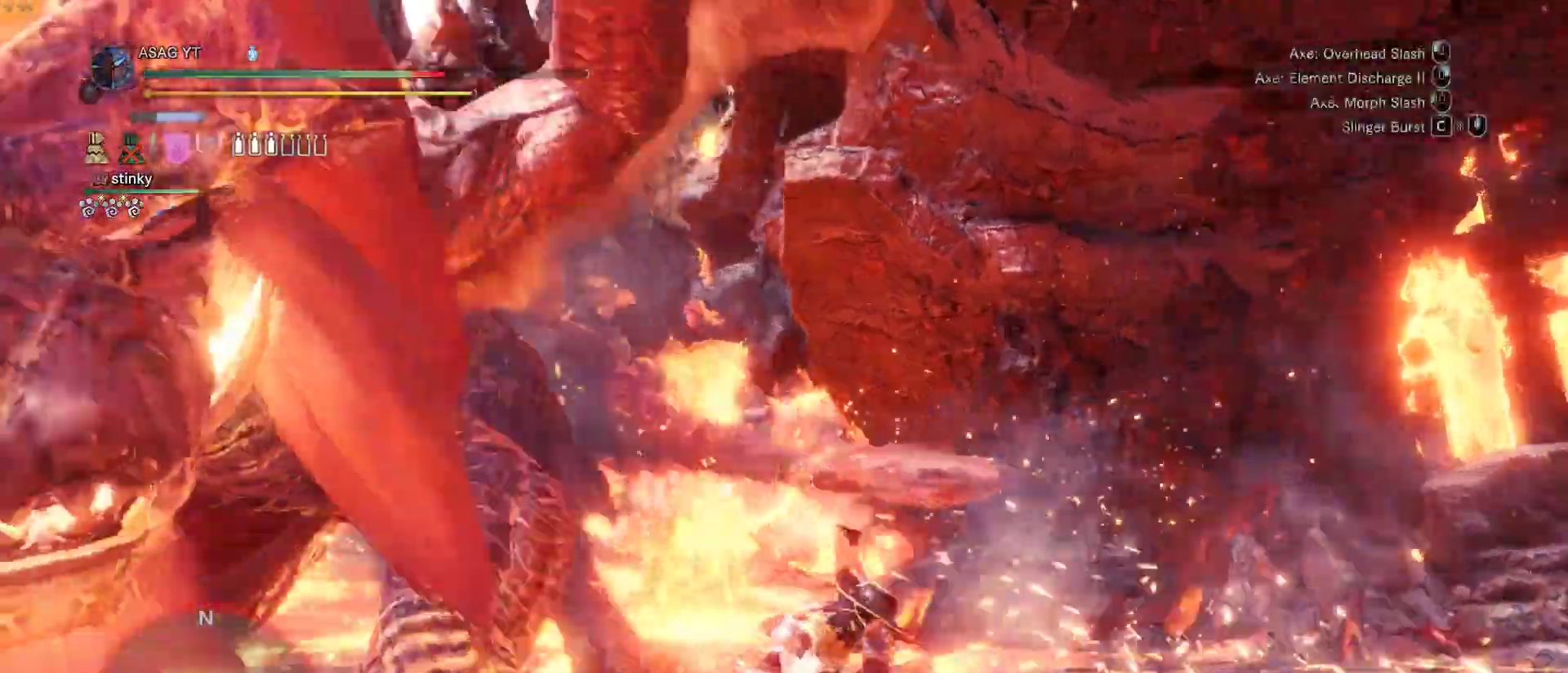
{"keys": ["w"], "mouse": [], "events": []}
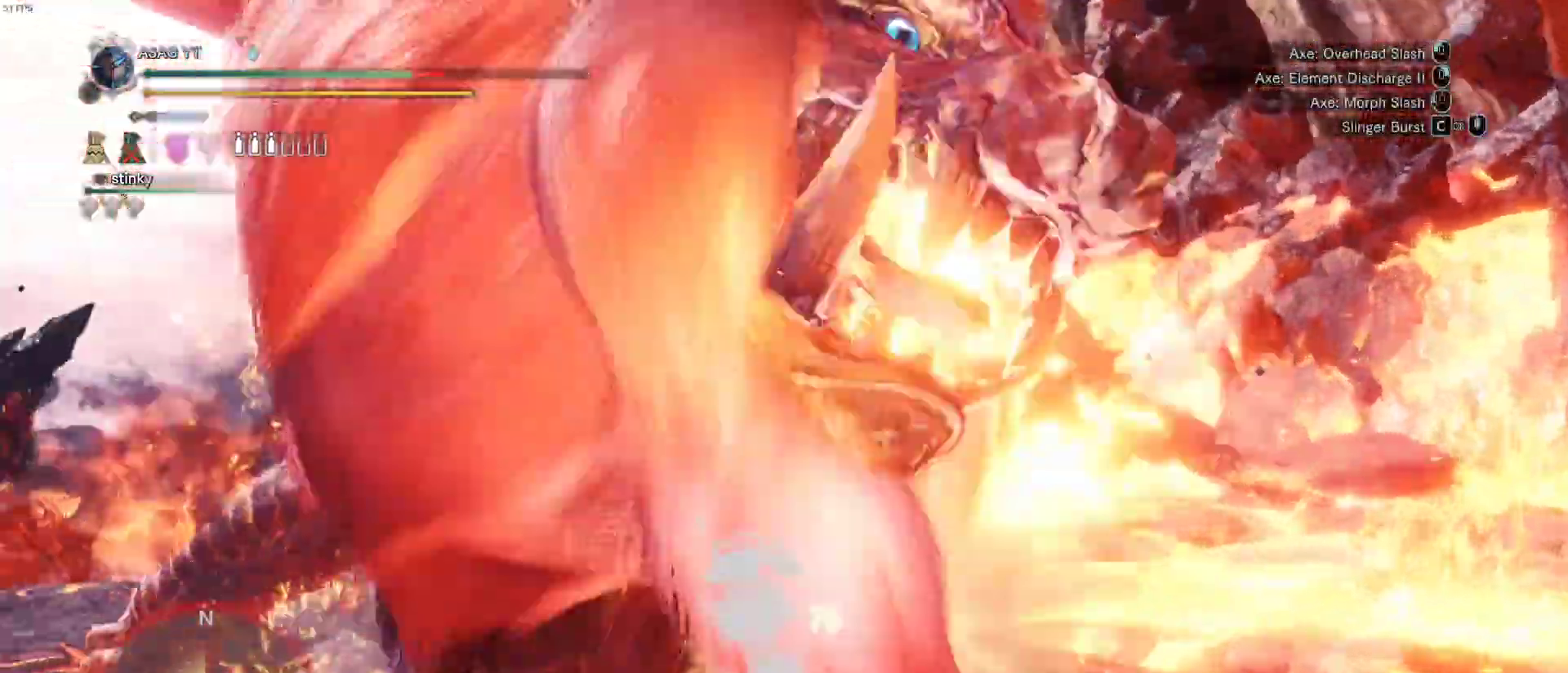
{"keys": ["w"], "mouse": [], "events": []}
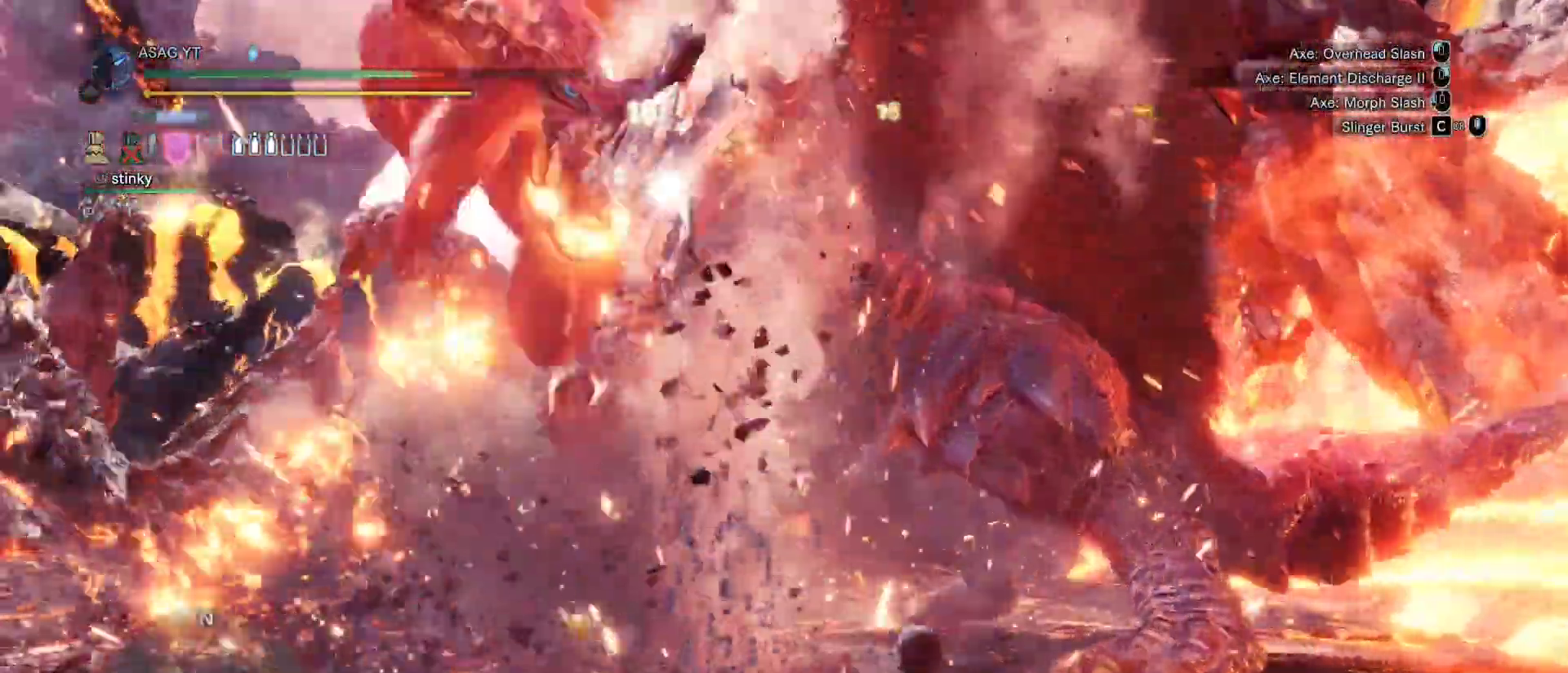
{"keys": ["d", "w"], "mouse": [], "events": [[267, "d", "down"]]}
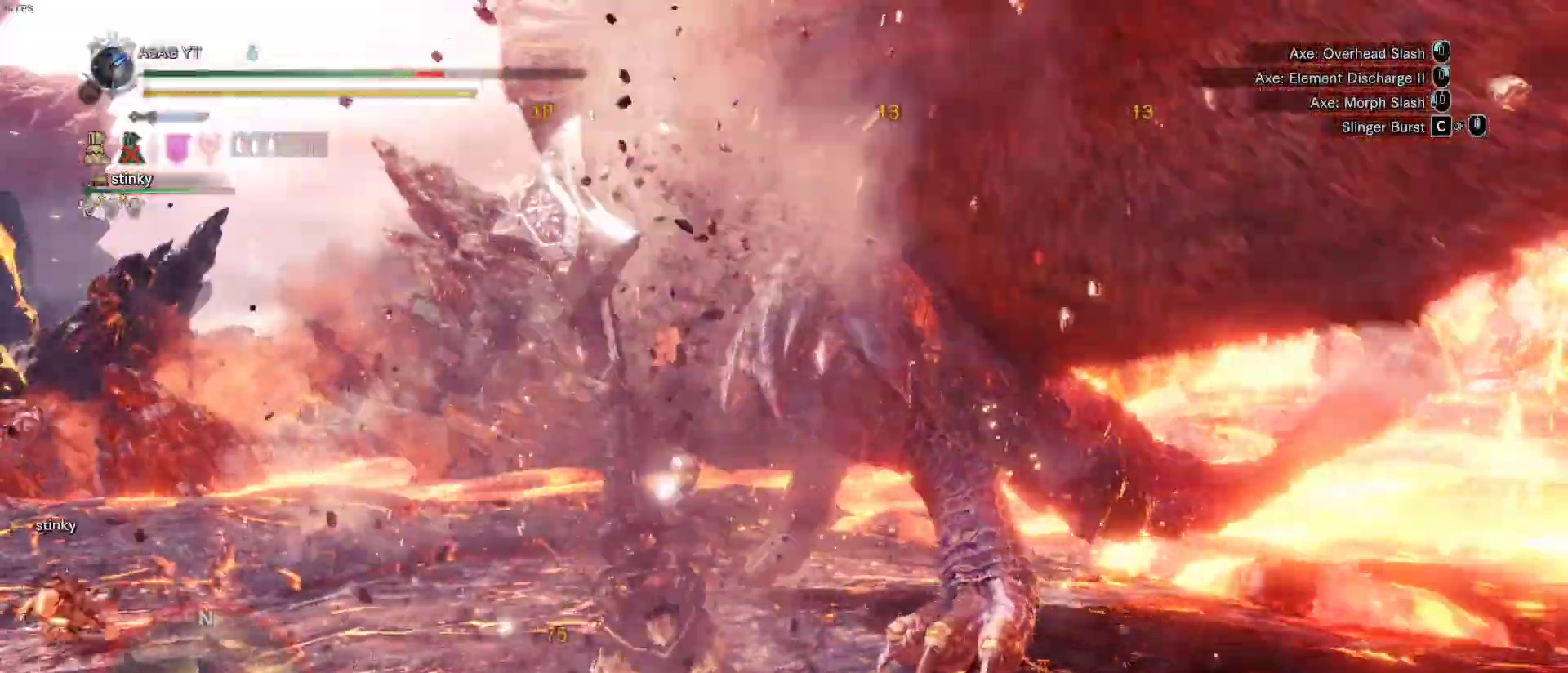
{"keys": ["d", "w"], "mouse": [], "events": [[233, "w", "up"], [467, "w", "down"]]}
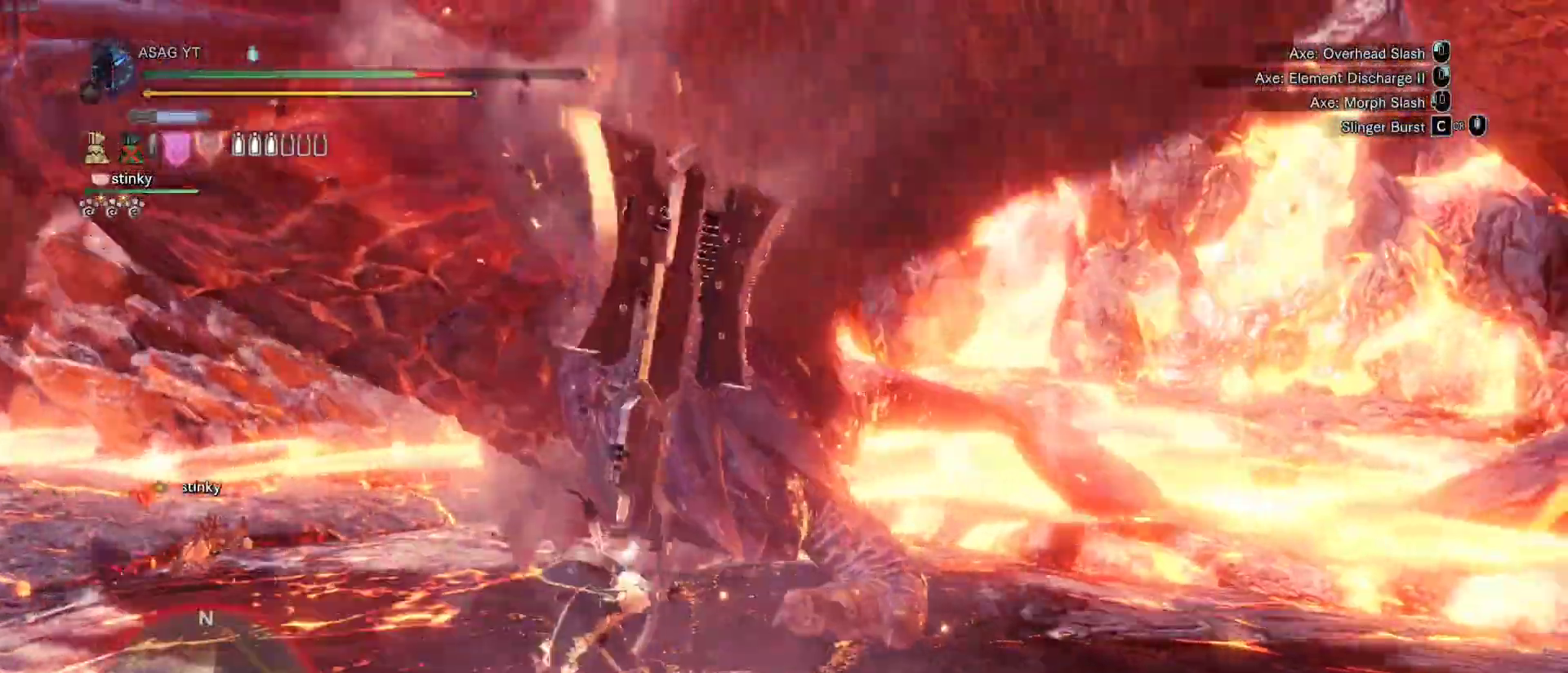
{"keys": ["d", "w"], "mouse": [], "events": []}
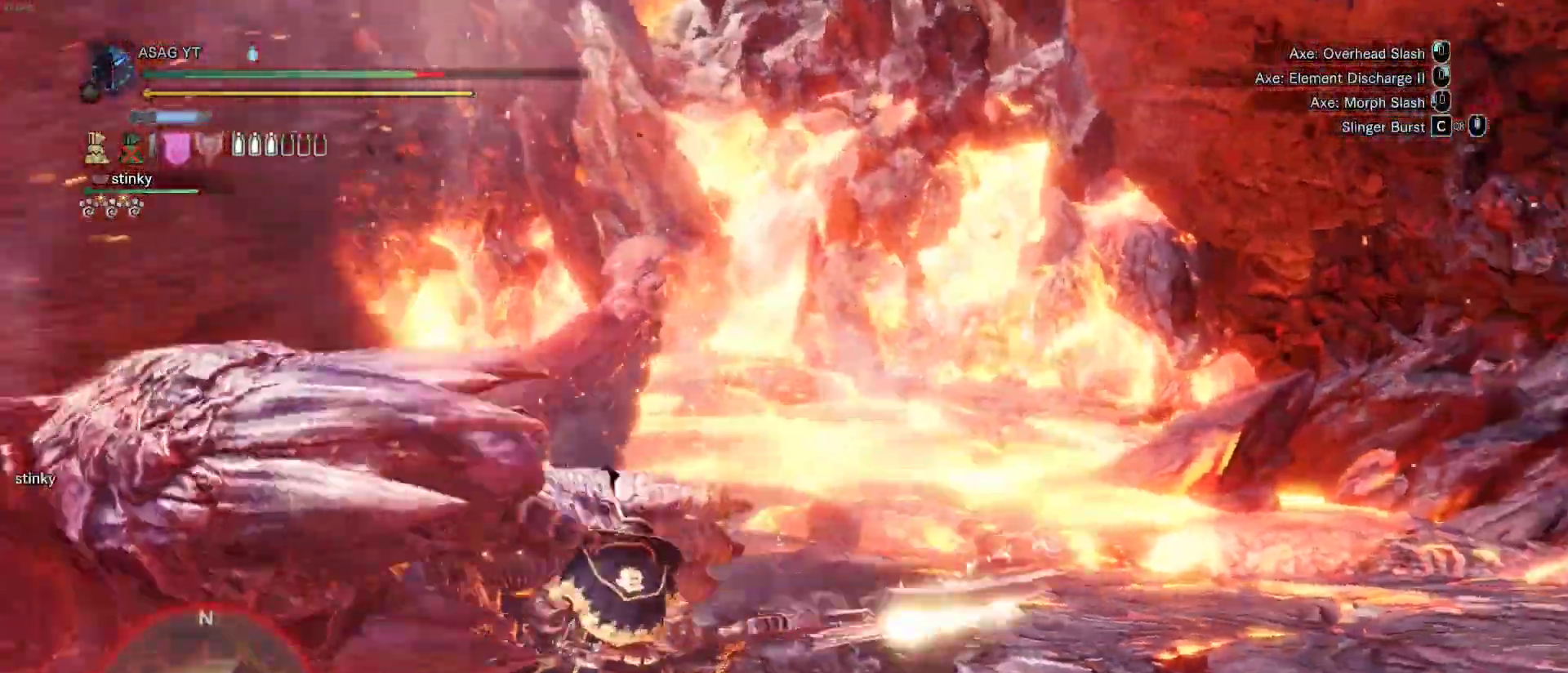
{"keys": ["d", "w"], "mouse": [], "events": []}
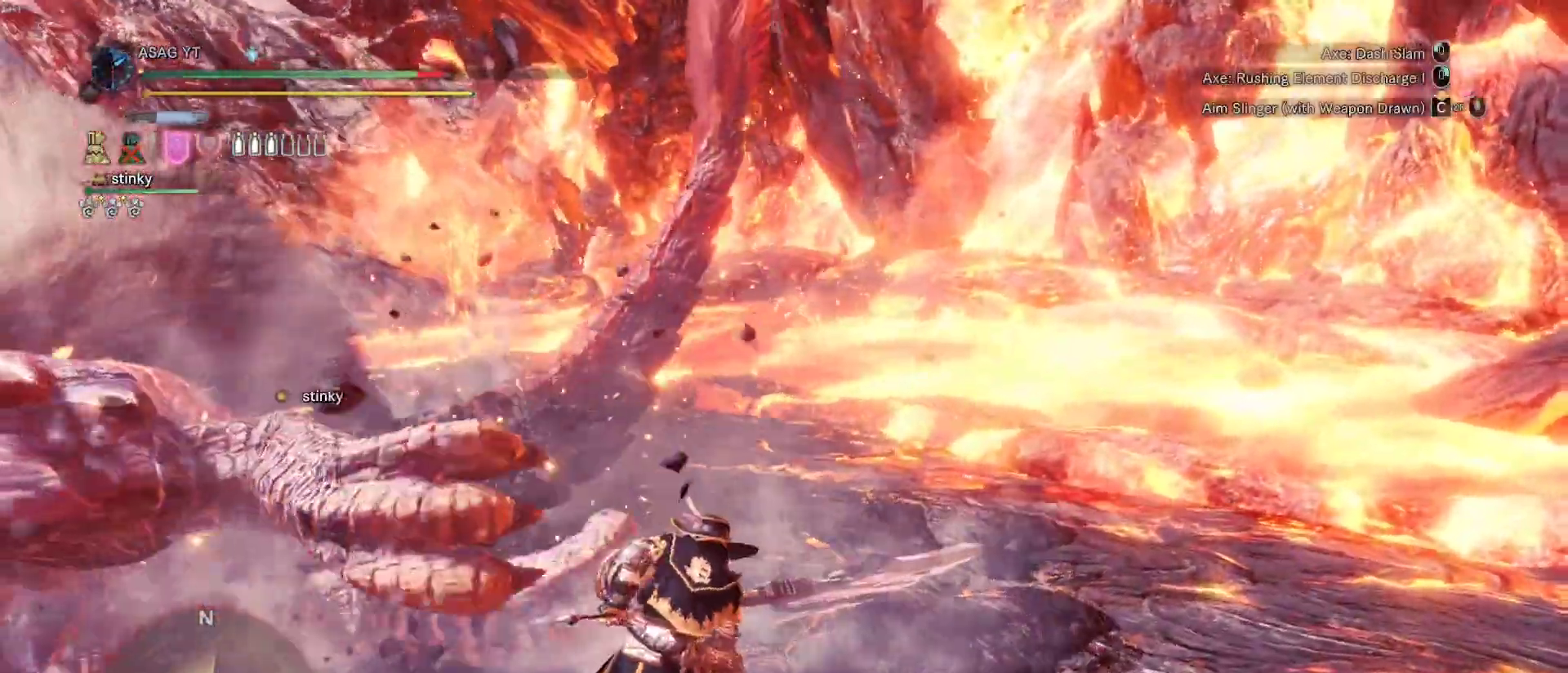
{"keys": ["d", "w"], "mouse": [], "events": []}
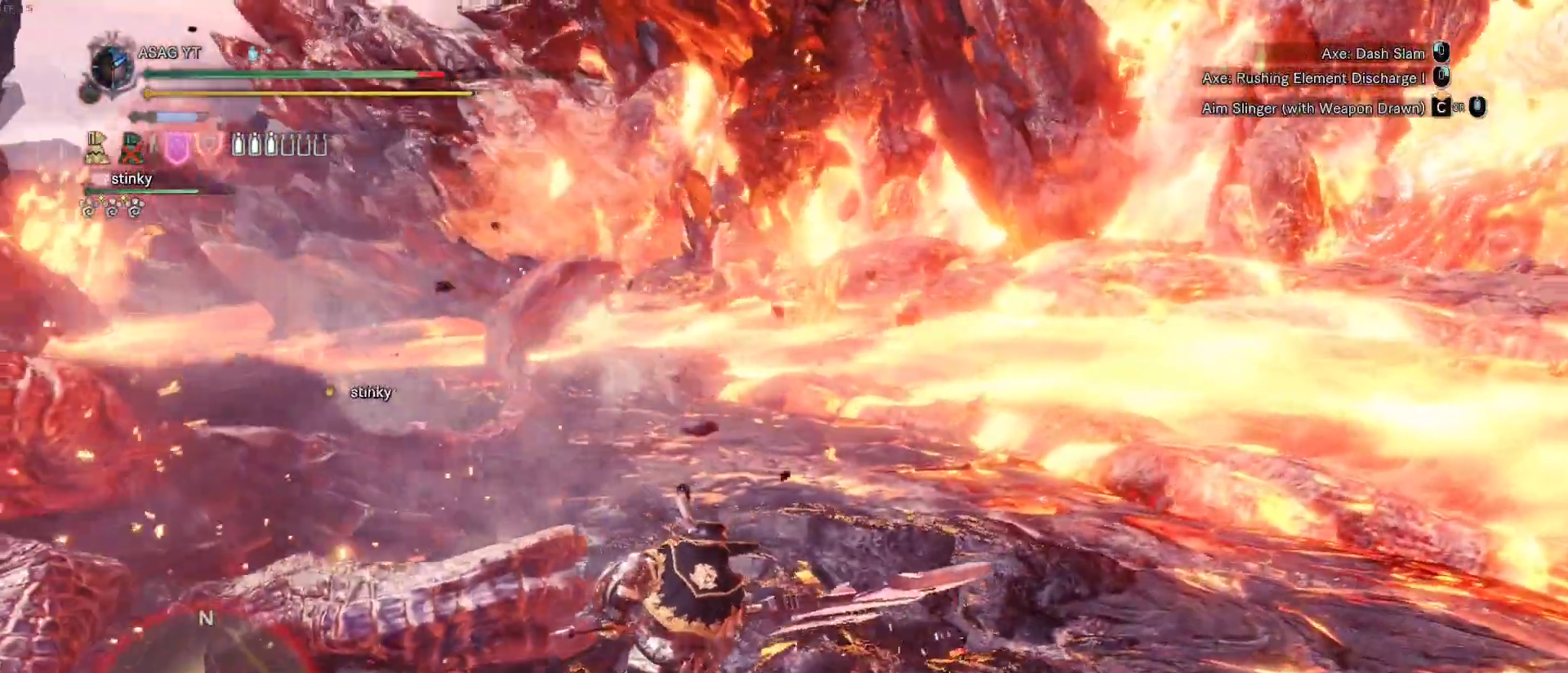
{"keys": ["d", "w"], "mouse": [], "events": []}
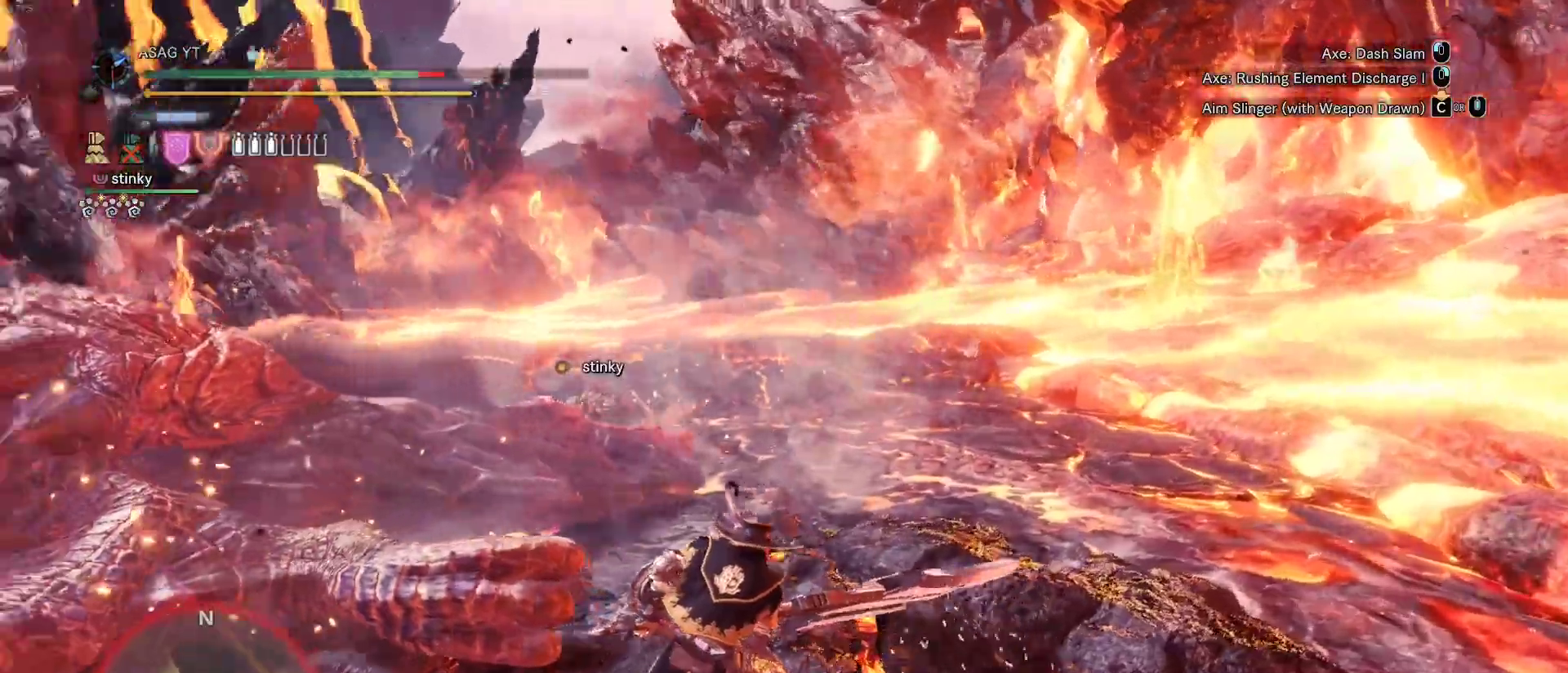
{"keys": ["w"], "mouse": [], "events": [[217, "mouse_left", "down"], [267, "d", "up"], [317, "mouse_left", "up"], [367, "mouse_left", "down"], [467, "mouse_left", "up"]]}
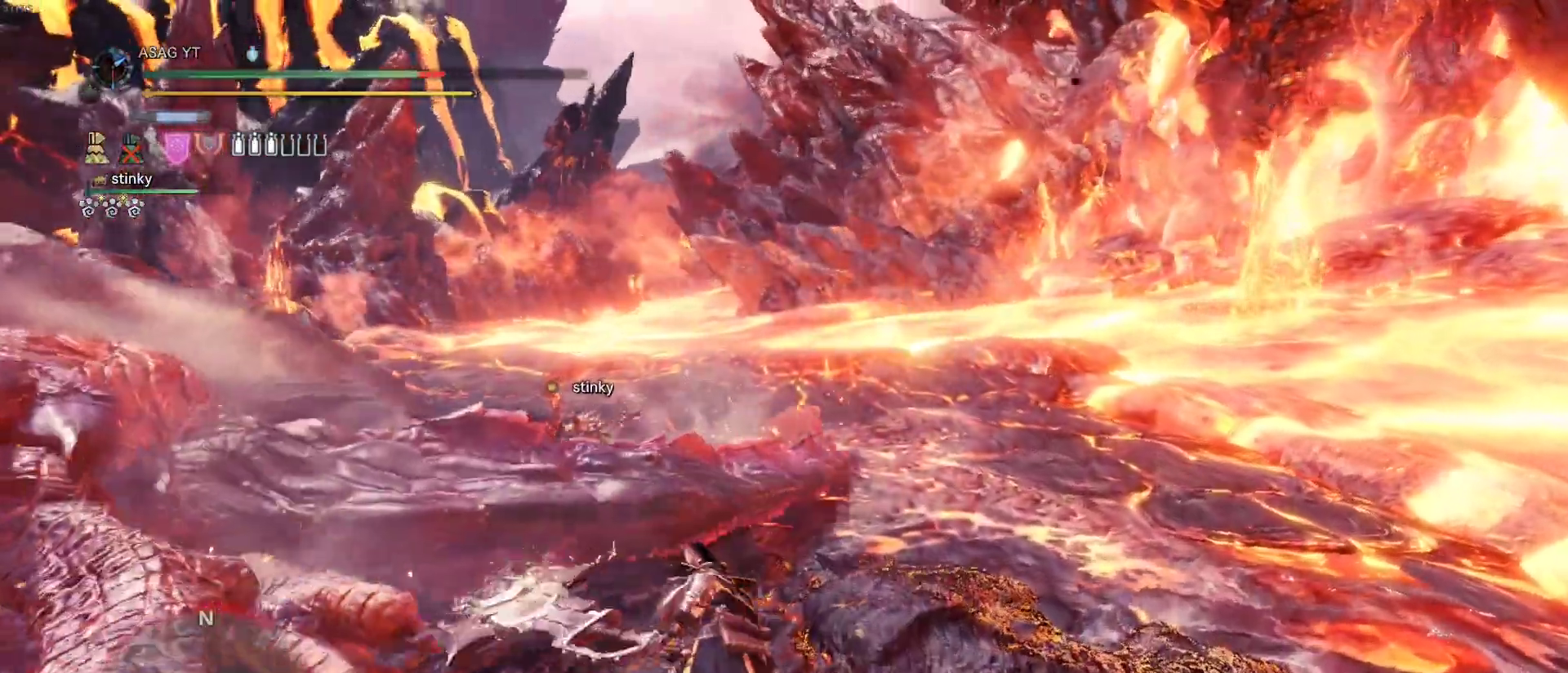
{"keys": ["w"], "mouse": [], "events": []}
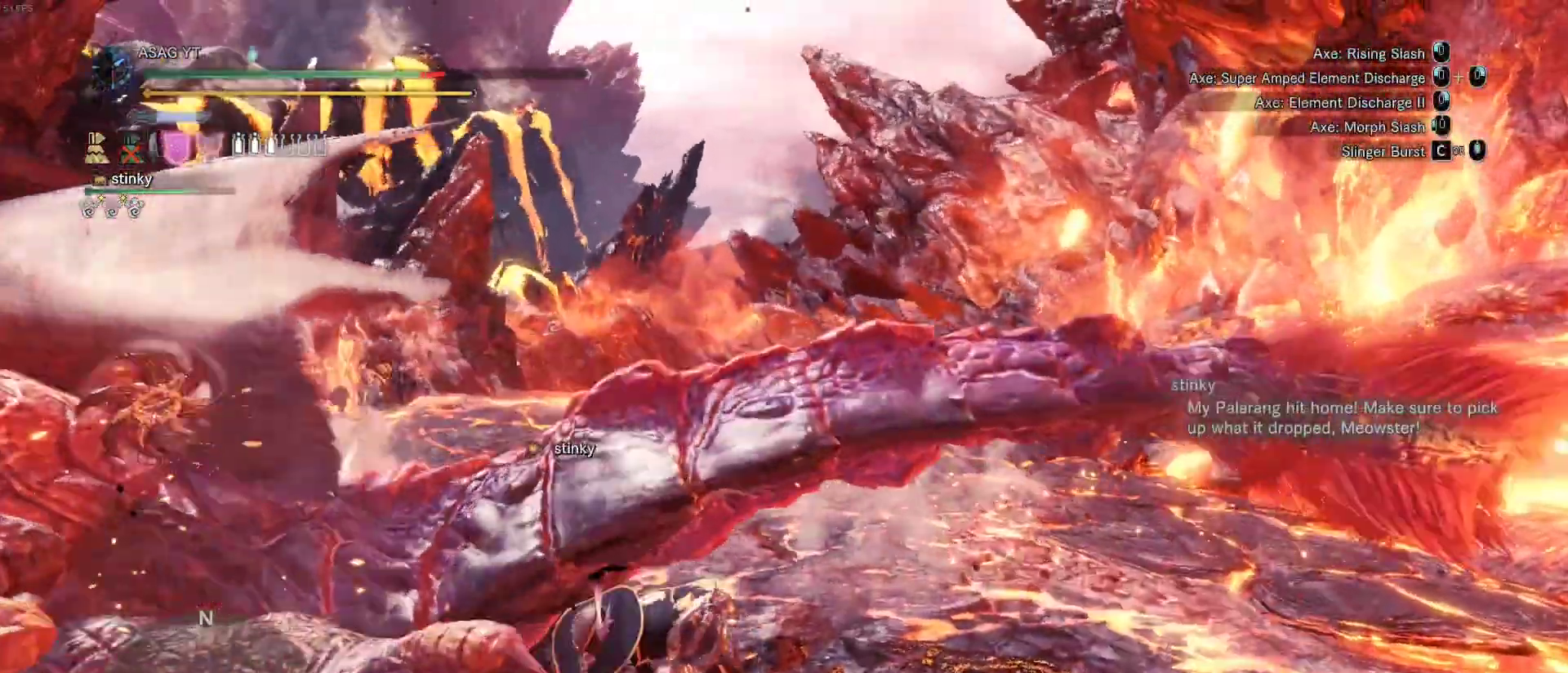
{"keys": ["w"], "mouse": [], "events": []}
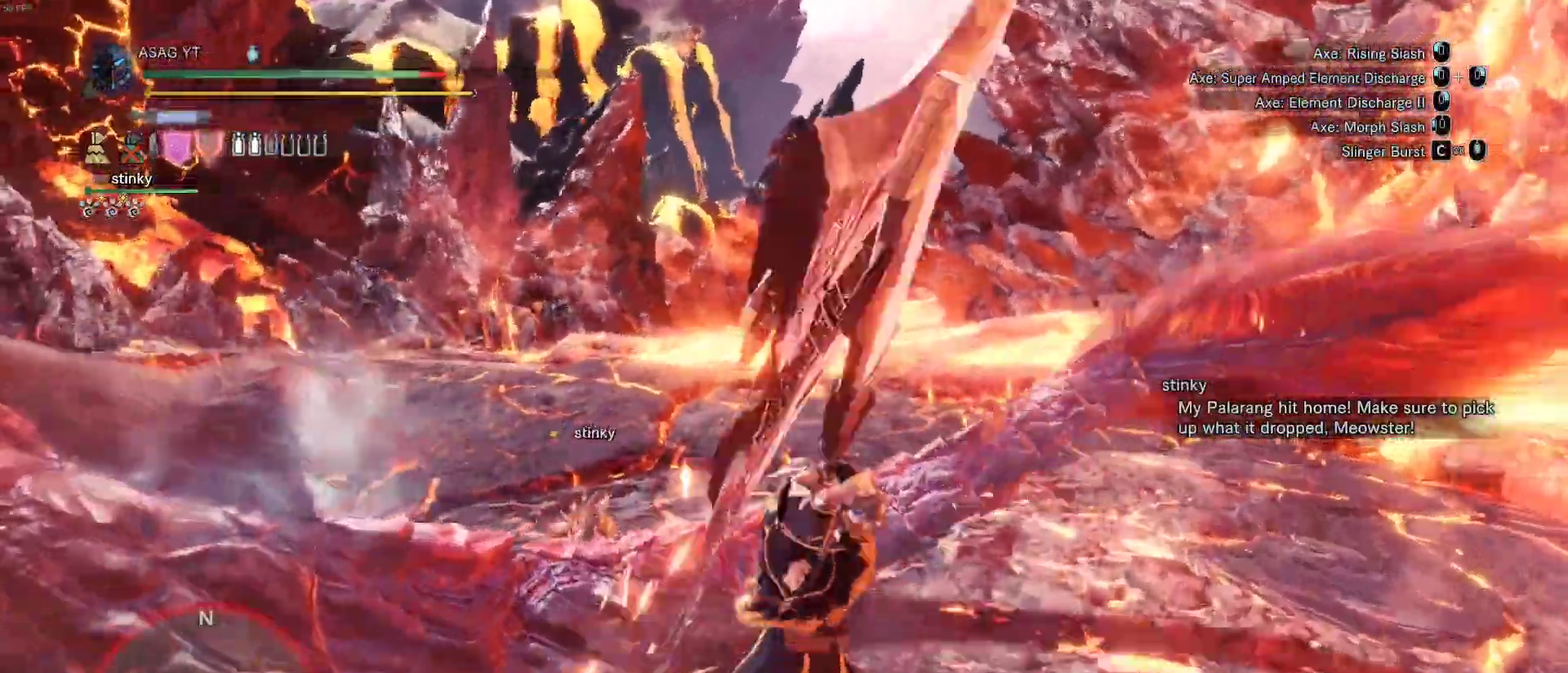
{"keys": [], "mouse": [], "events": [[183, "w", "up"]]}
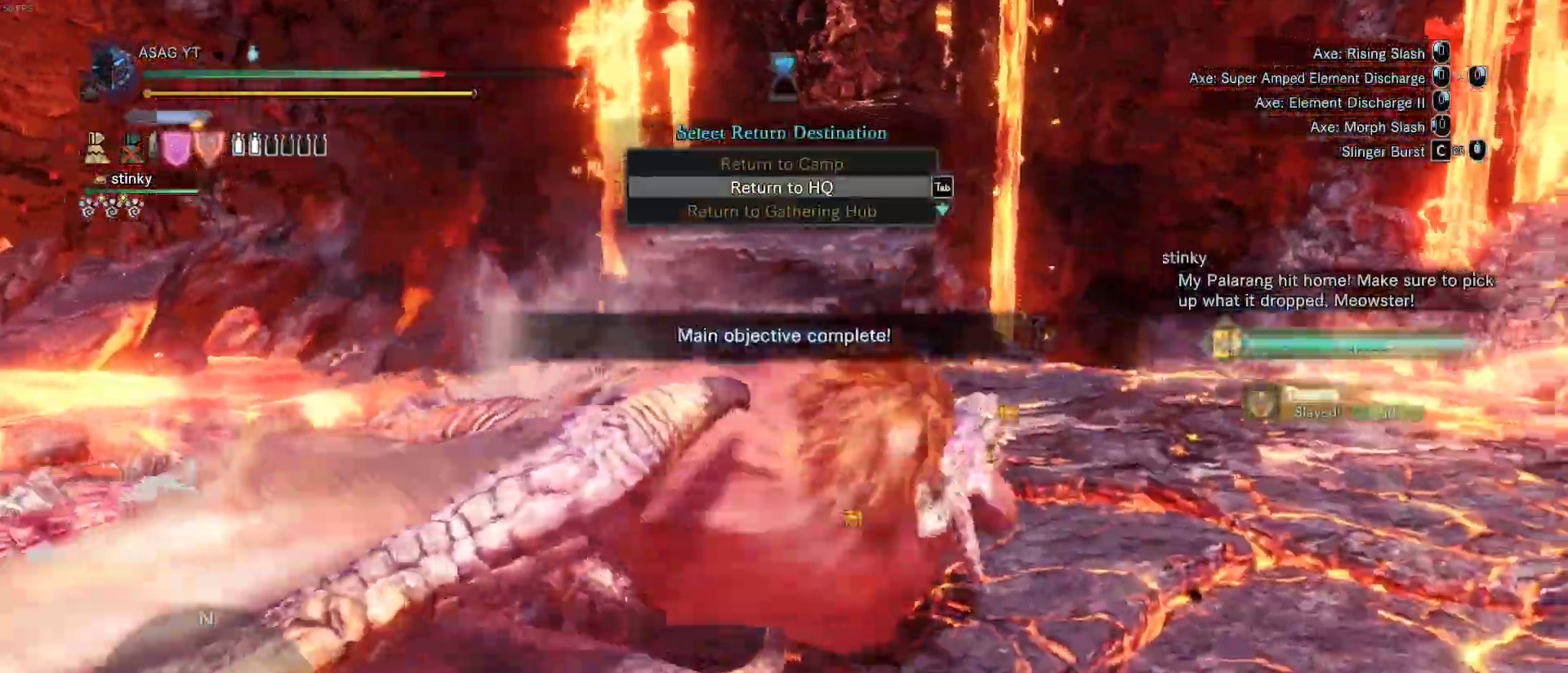
{"keys": [], "mouse": [], "events": []}
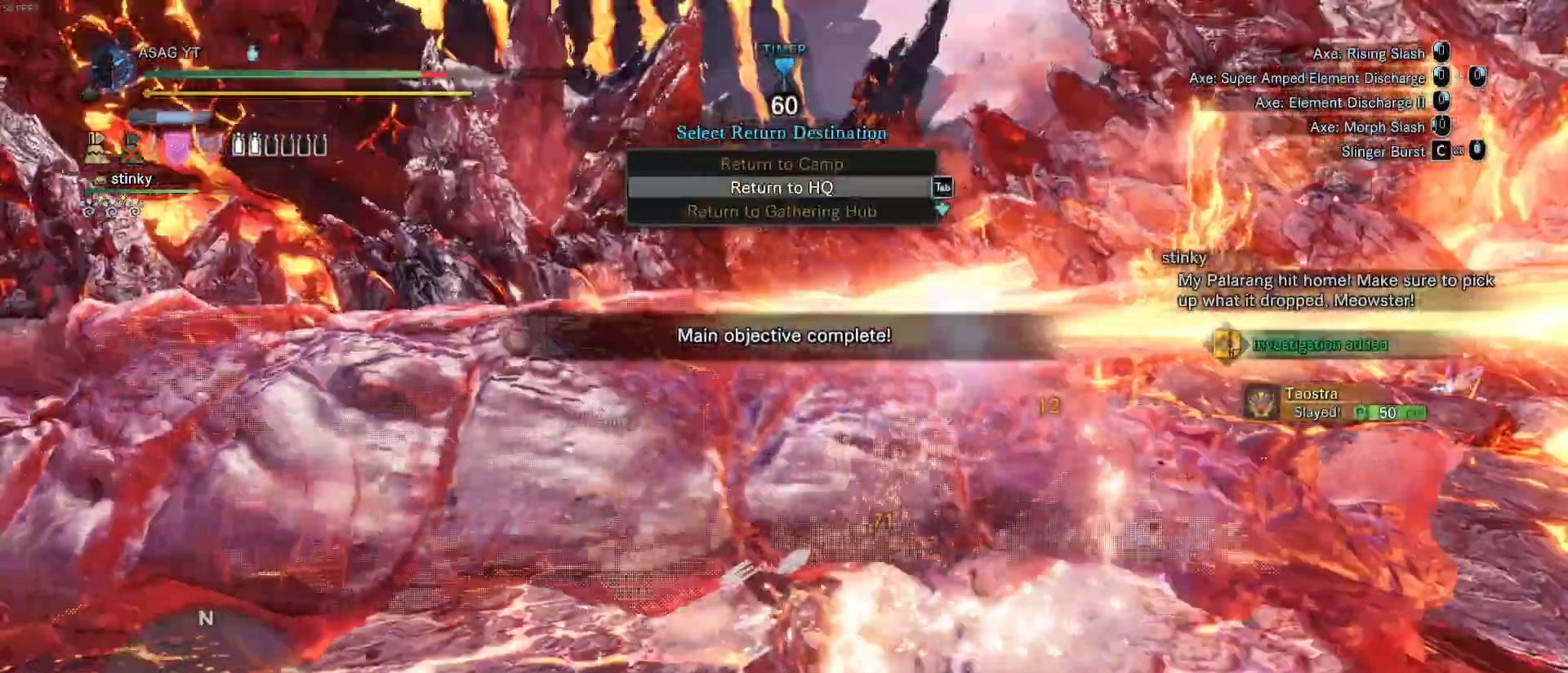
{"keys": [], "mouse": [], "events": []}
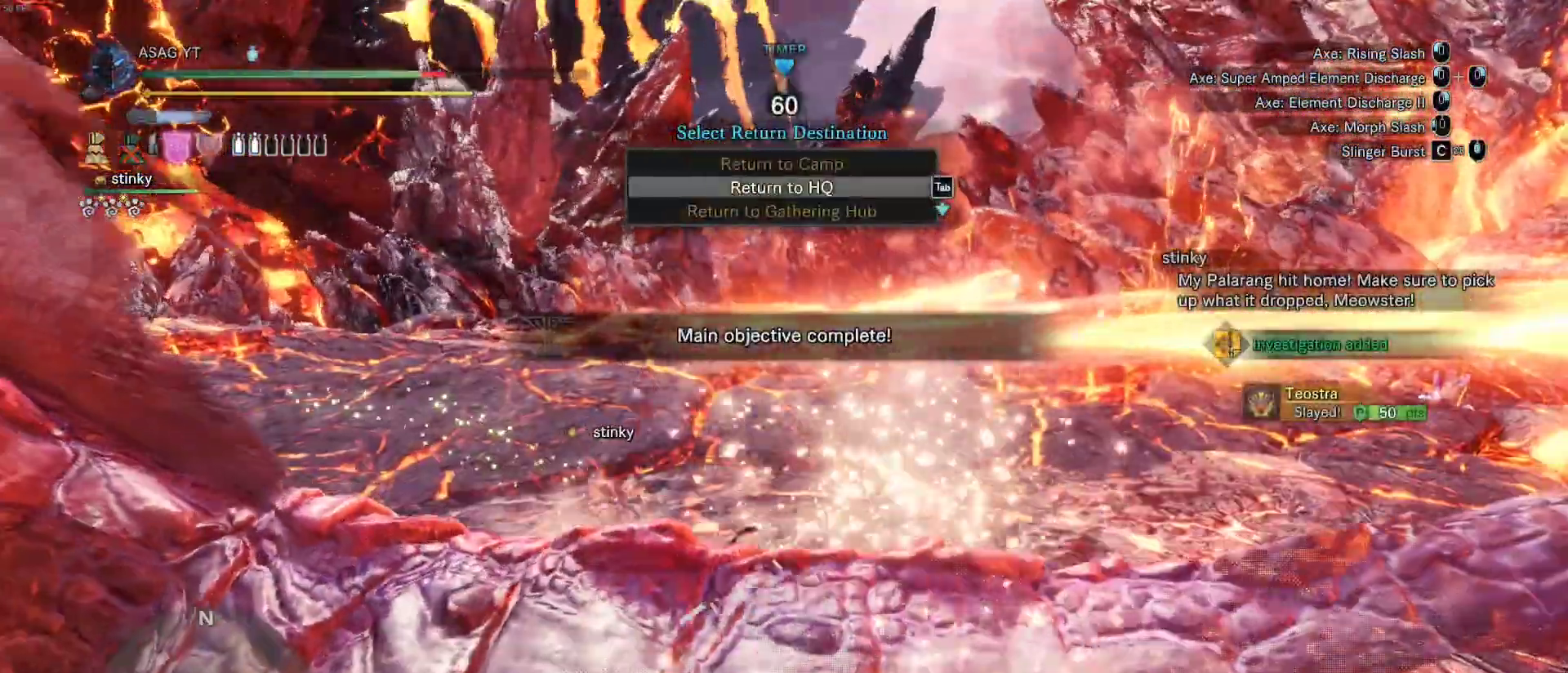
{"keys": ["w"], "mouse": ["left"]}